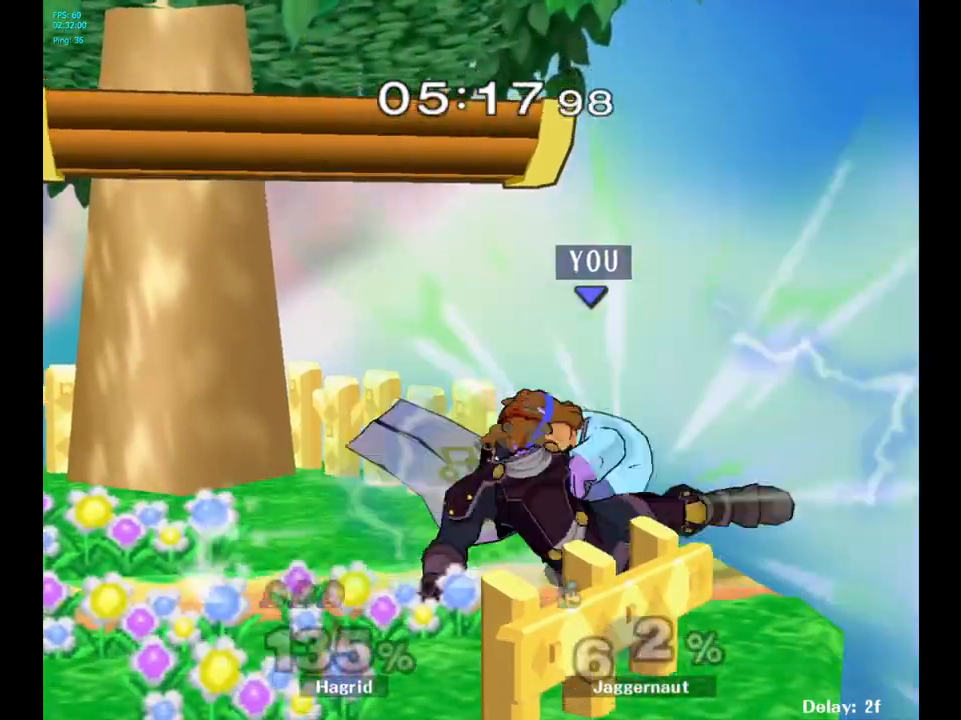
Gameplay with a controller (Nintendo layout); each line is a JSON object with the inputs held at the frame after it. "events" lists button and stick changes between this image and that frame as [ms after this image, input, new state], when the widget could be followed in between. Not read: L3 R3.
{"buttons": ["Y"], "left_stick": "center", "right_stick": "center", "events": [[50, "A", "up"], [267, "left_stick", "left"], [417, "left_stick", "center"], [450, "Y", "down"]]}
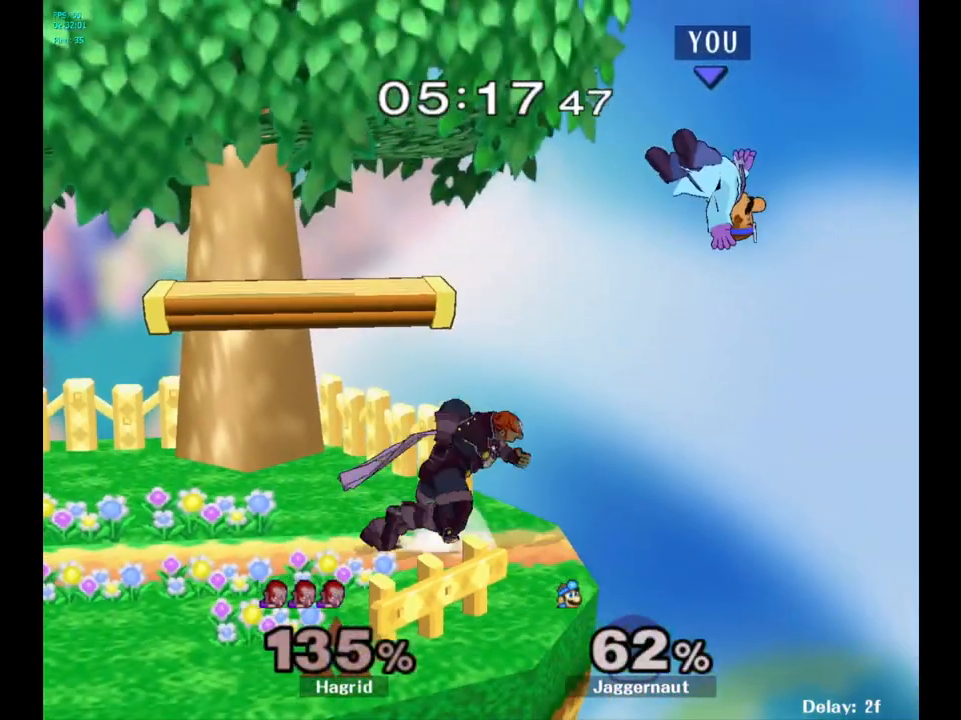
{"buttons": [], "left_stick": "up-left", "right_stick": "center", "events": [[50, "Y", "up"], [100, "Y", "down"], [117, "left_stick", "up-left"], [183, "Y", "up"], [250, "Y", "down"], [433, "Y", "up"]]}
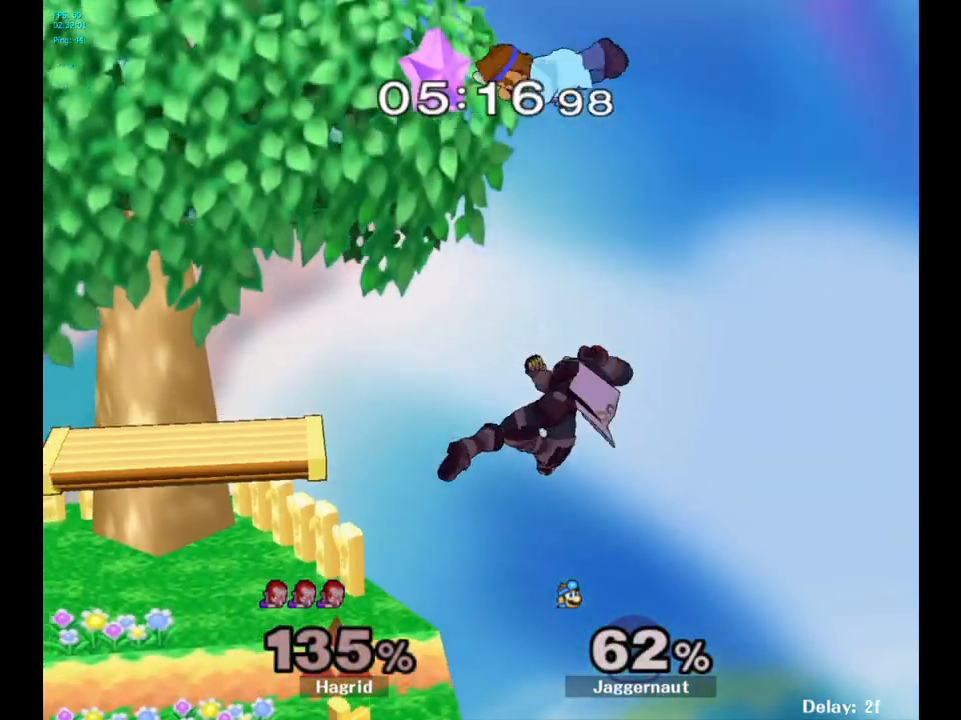
{"buttons": [], "left_stick": "down-left", "right_stick": "center", "events": [[83, "left_stick", "center"], [183, "left_stick", "down"], [317, "left_stick", "down-left"]]}
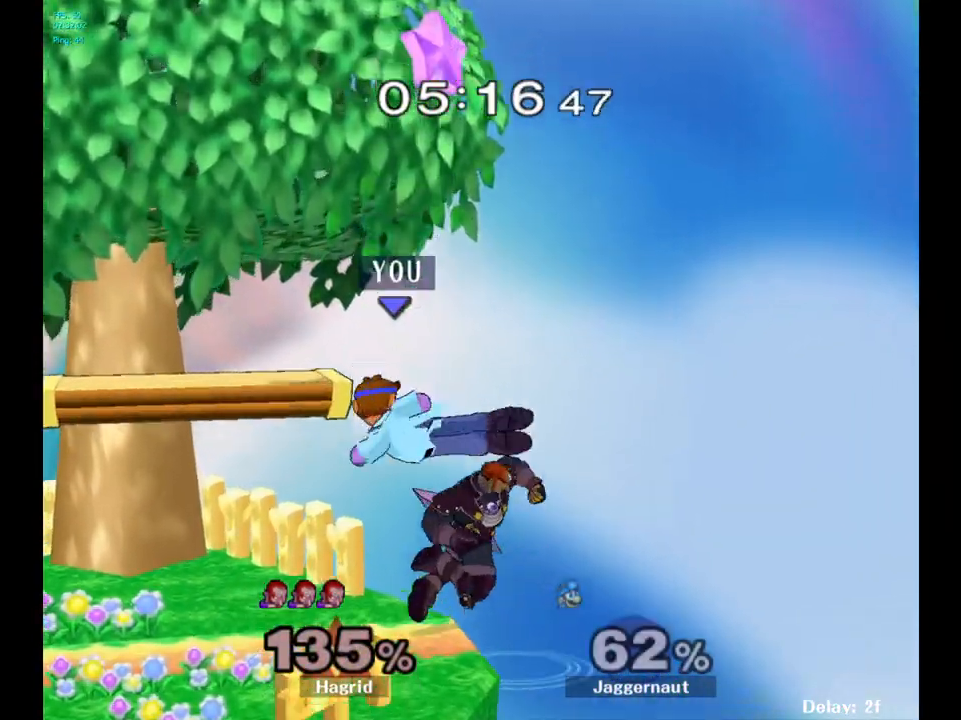
{"buttons": [], "left_stick": "center", "right_stick": "center", "events": [[167, "left_stick", "left"], [183, "R1", "down"], [417, "R1", "up"], [433, "left_stick", "center"]]}
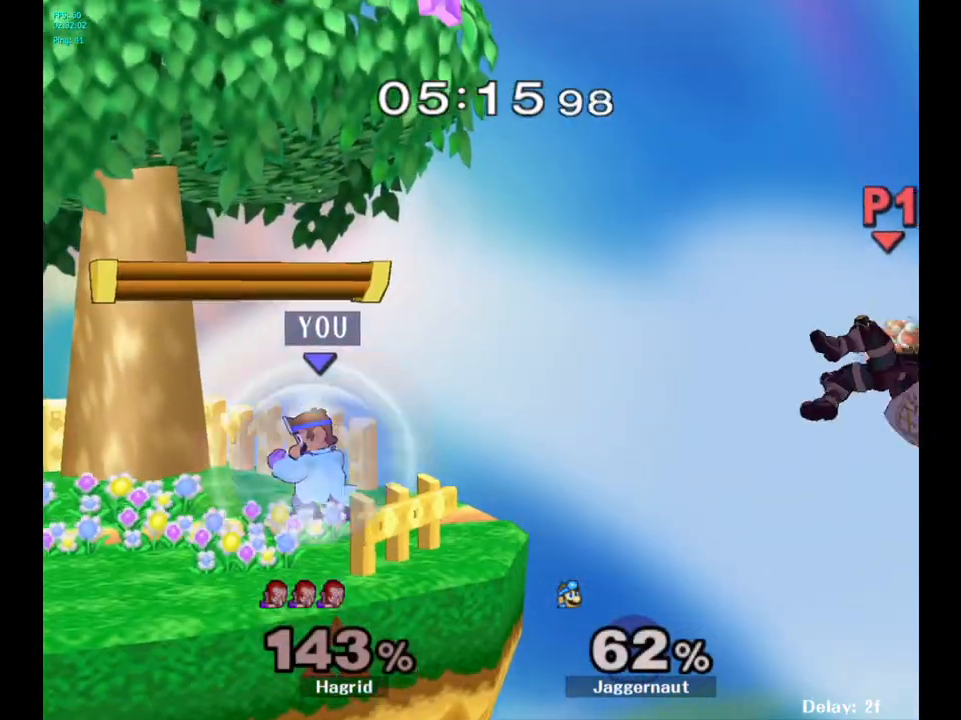
{"buttons": [], "left_stick": "right", "right_stick": "center", "events": [[217, "Y", "down"], [267, "Y", "up"], [317, "left_stick", "right"]]}
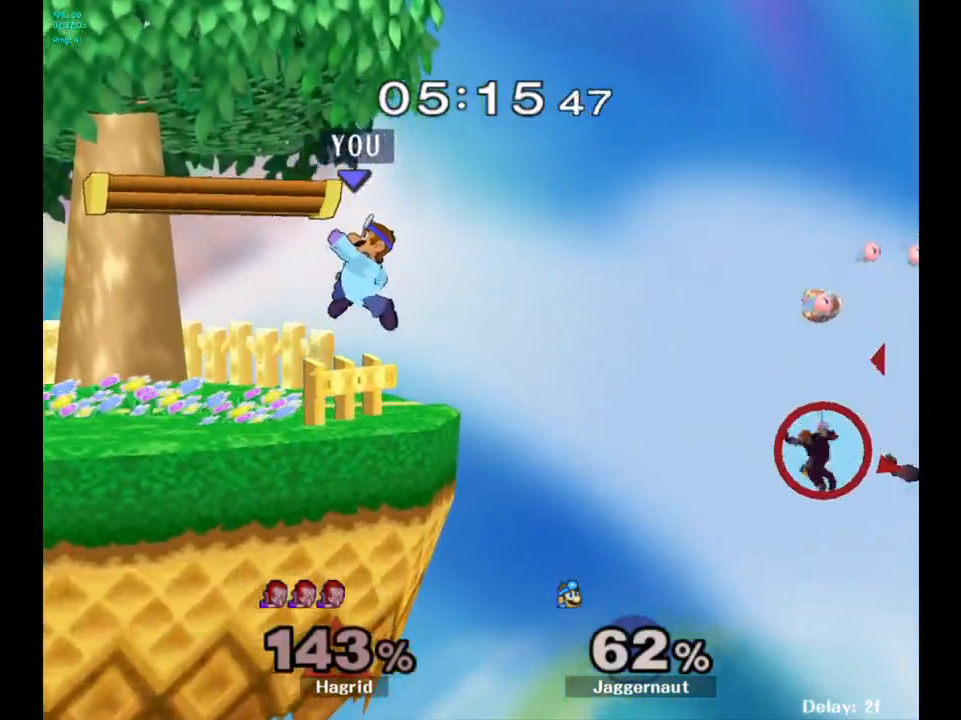
{"buttons": [], "left_stick": "center", "right_stick": "center", "events": [[17, "left_stick", "up-left"], [83, "left_stick", "center"]]}
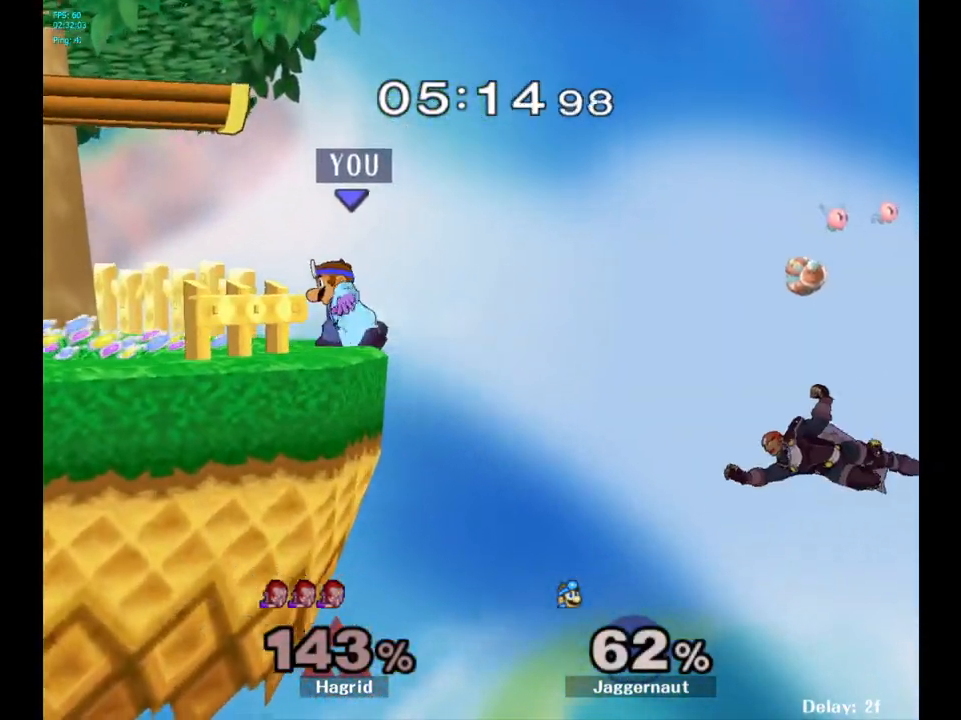
{"buttons": ["Y"], "left_stick": "left", "right_stick": "center", "events": [[350, "Y", "down"], [383, "left_stick", "left"]]}
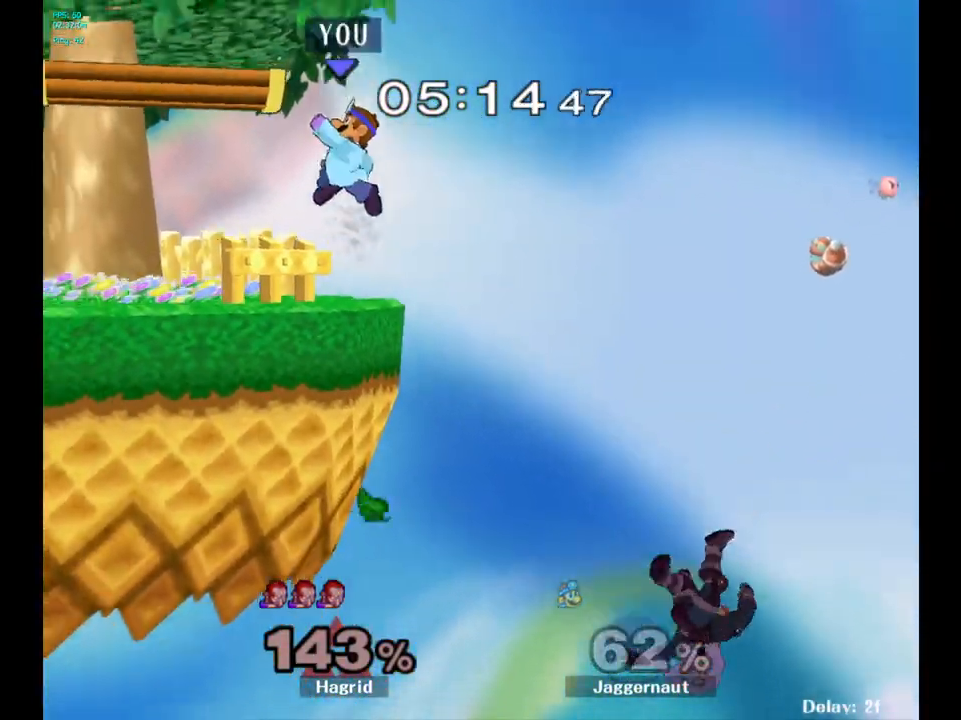
{"buttons": [], "left_stick": "center", "right_stick": "center", "events": [[67, "Y", "up"], [117, "Y", "down"], [200, "left_stick", "down-left"], [233, "R1", "down"], [367, "Y", "up"], [400, "R1", "up"], [400, "left_stick", "center"]]}
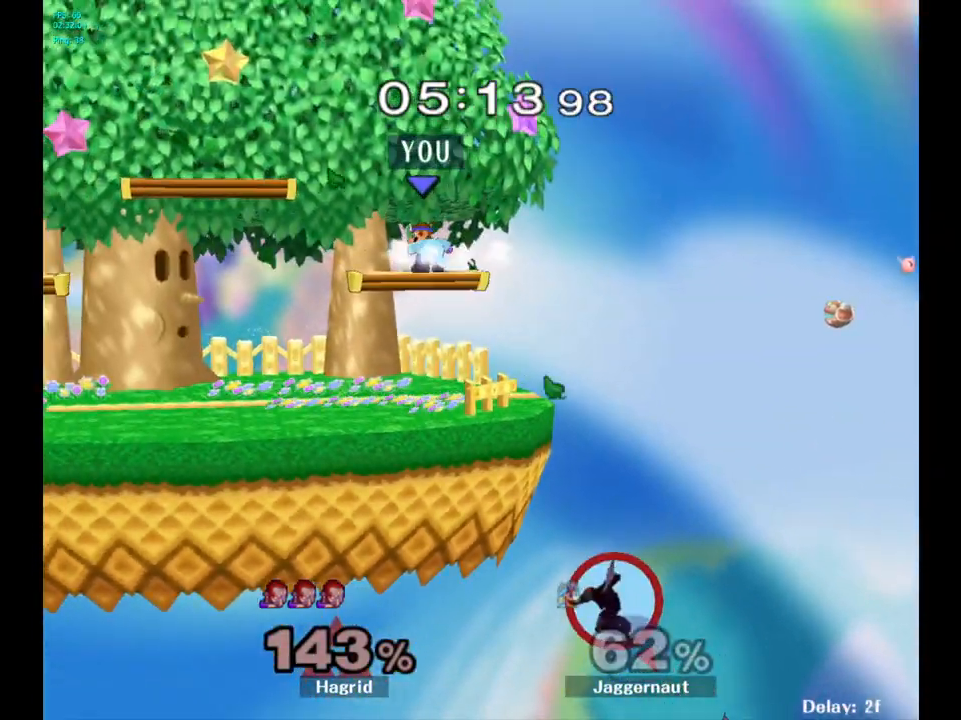
{"buttons": [], "left_stick": "down-left", "right_stick": "center", "events": [[17, "left_stick", "left"], [433, "left_stick", "down-left"]]}
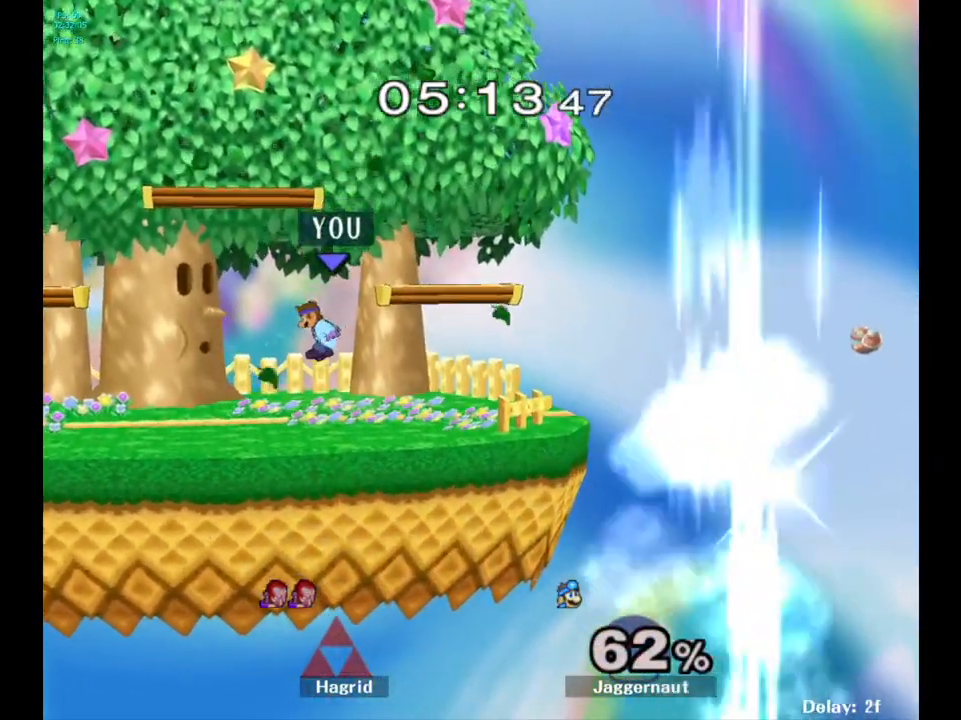
{"buttons": [], "left_stick": "right", "right_stick": "center", "events": [[183, "left_stick", "center"], [267, "left_stick", "right"], [383, "left_stick", "up-left"], [483, "left_stick", "right"]]}
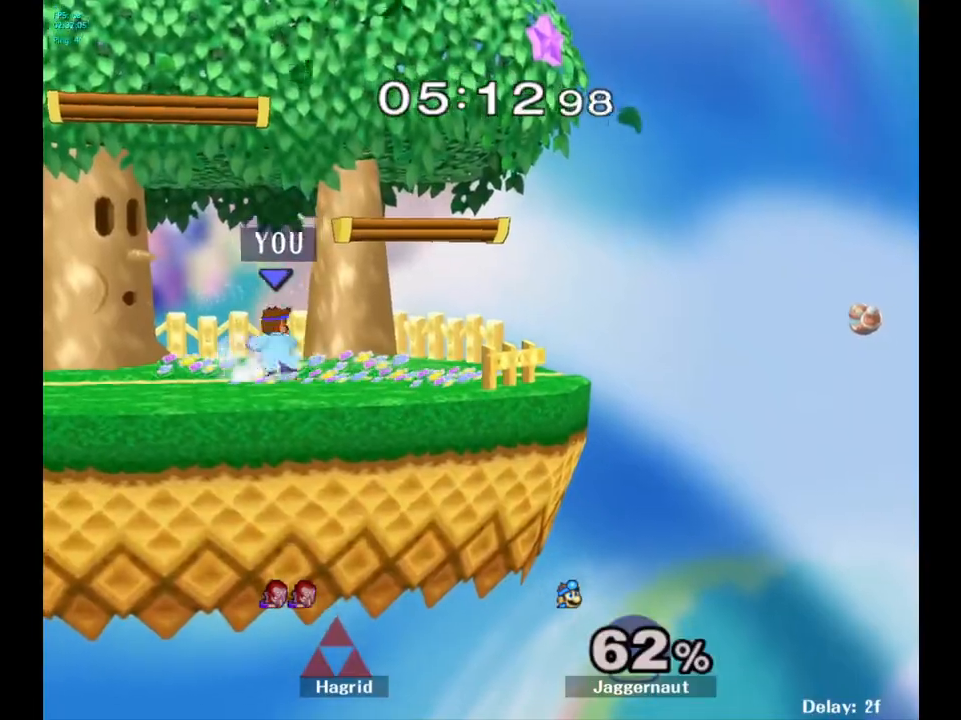
{"buttons": [], "left_stick": "left", "right_stick": "center", "events": [[83, "left_stick", "up-left"], [183, "left_stick", "right"], [283, "left_stick", "up-left"], [383, "left_stick", "right"], [483, "left_stick", "left"]]}
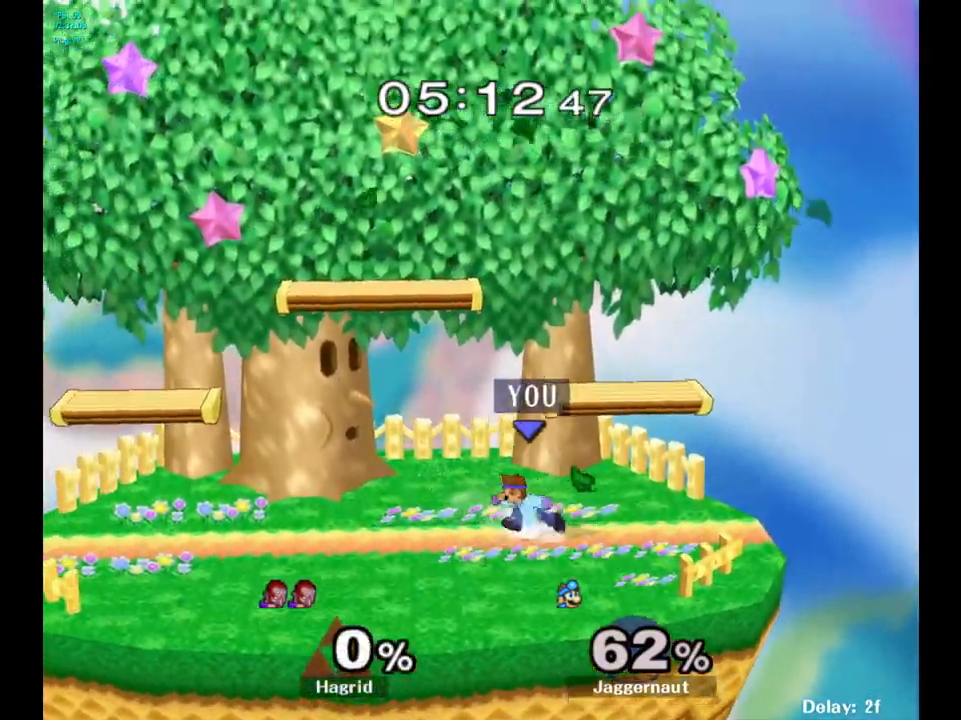
{"buttons": [], "left_stick": "center", "right_stick": "center", "events": [[50, "left_stick", "right"], [150, "left_stick", "up-left"], [250, "left_stick", "right"], [367, "left_stick", "center"]]}
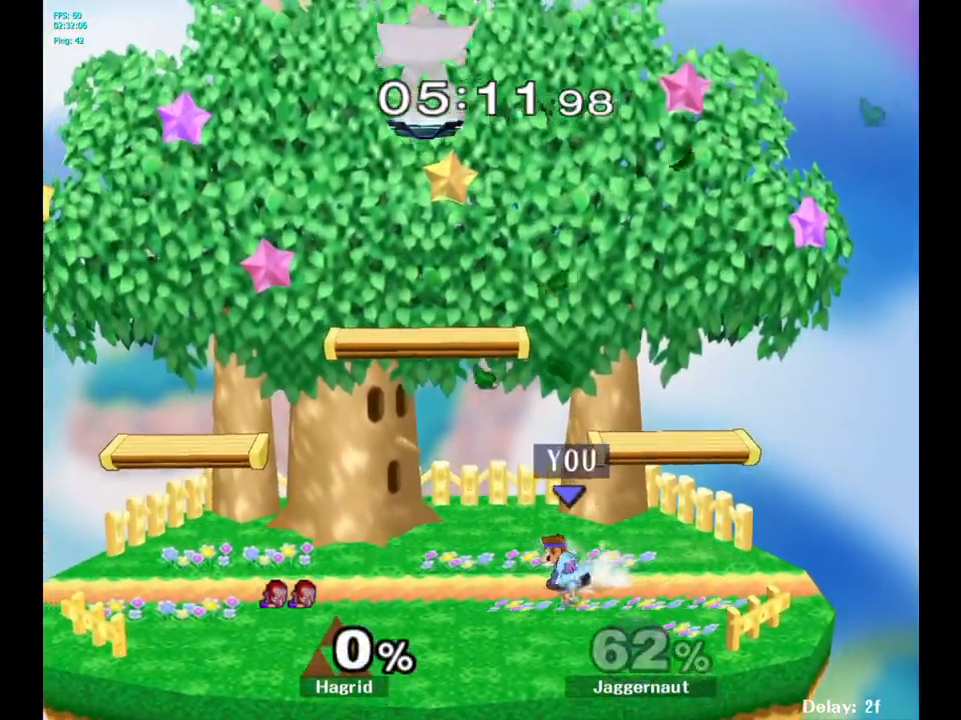
{"buttons": ["R1"], "left_stick": "center", "right_stick": "center", "events": [[17, "Y", "down"], [83, "left_stick", "right"], [100, "Y", "up"], [183, "Y", "down"], [283, "left_stick", "down-right"], [383, "R1", "down"], [500, "Y", "up"], [500, "left_stick", "center"]]}
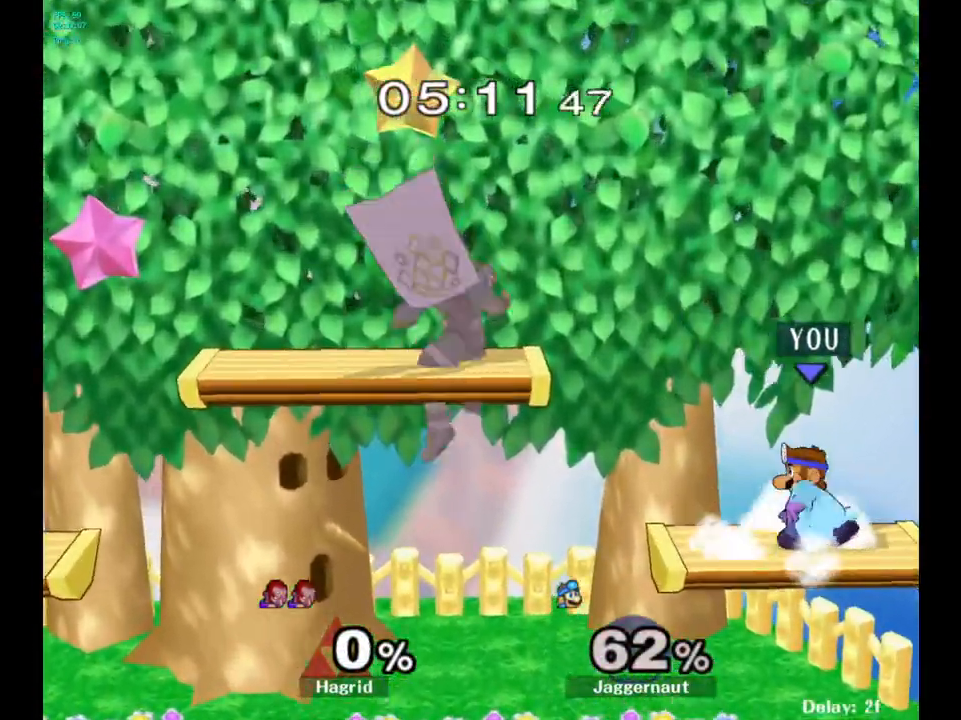
{"buttons": ["R1"], "left_stick": "left", "right_stick": "center", "events": [[50, "R1", "up"], [150, "left_stick", "left"], [233, "R1", "down"]]}
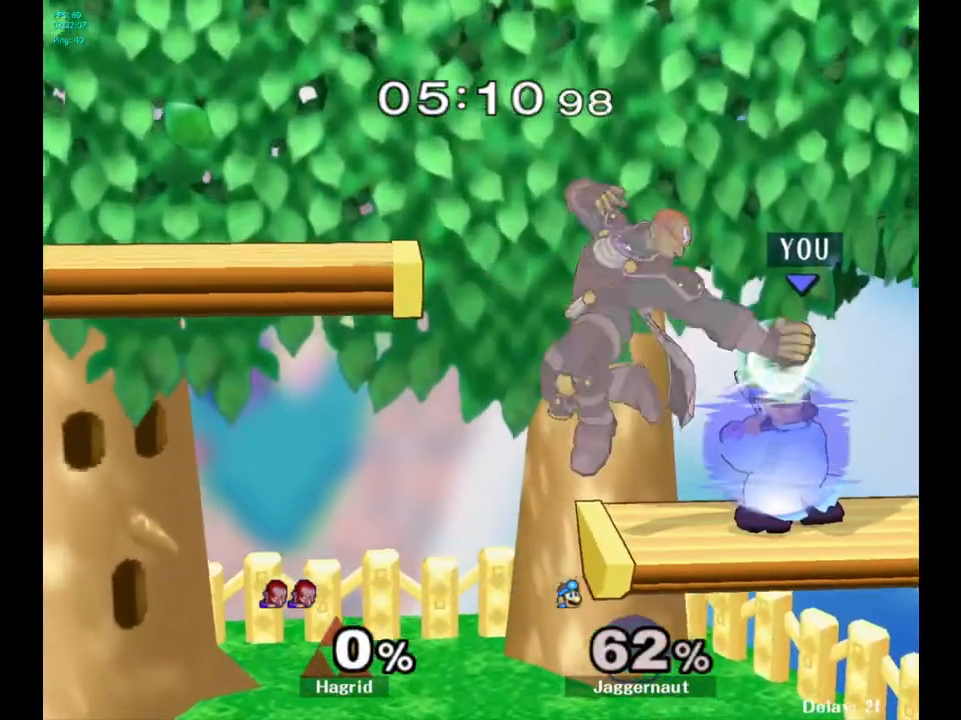
{"buttons": ["R1"], "left_stick": "down-left", "right_stick": "center", "events": [[267, "left_stick", "down-left"]]}
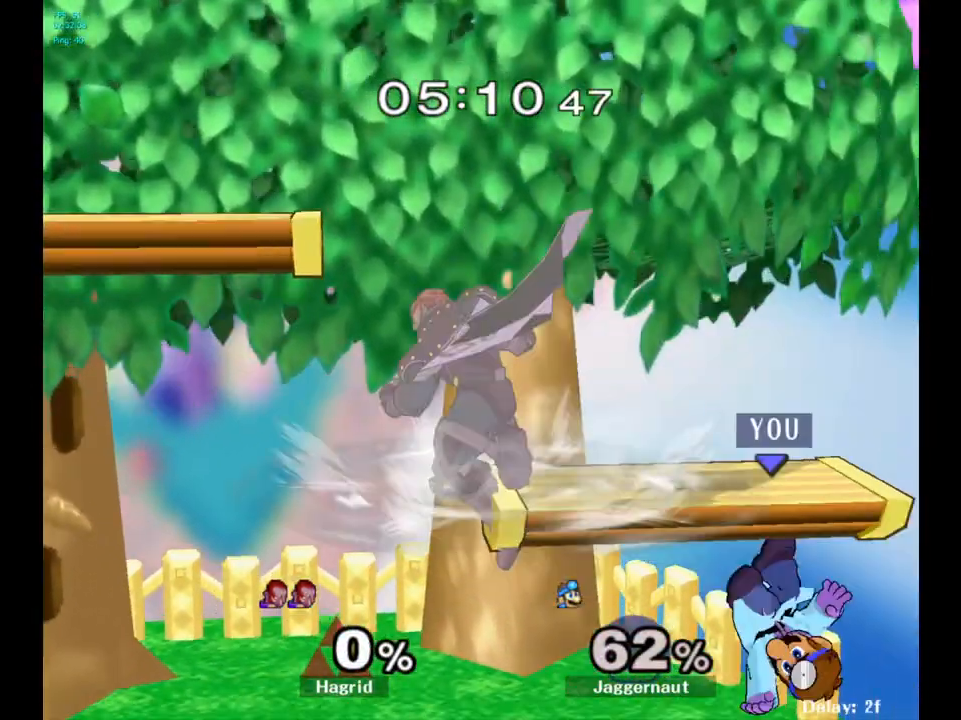
{"buttons": [], "left_stick": "left", "right_stick": "center", "events": [[100, "R1", "up"], [150, "left_stick", "center"], [317, "left_stick", "right"], [467, "left_stick", "left"], [483, "Y", "down"], [500, "Y", "up"]]}
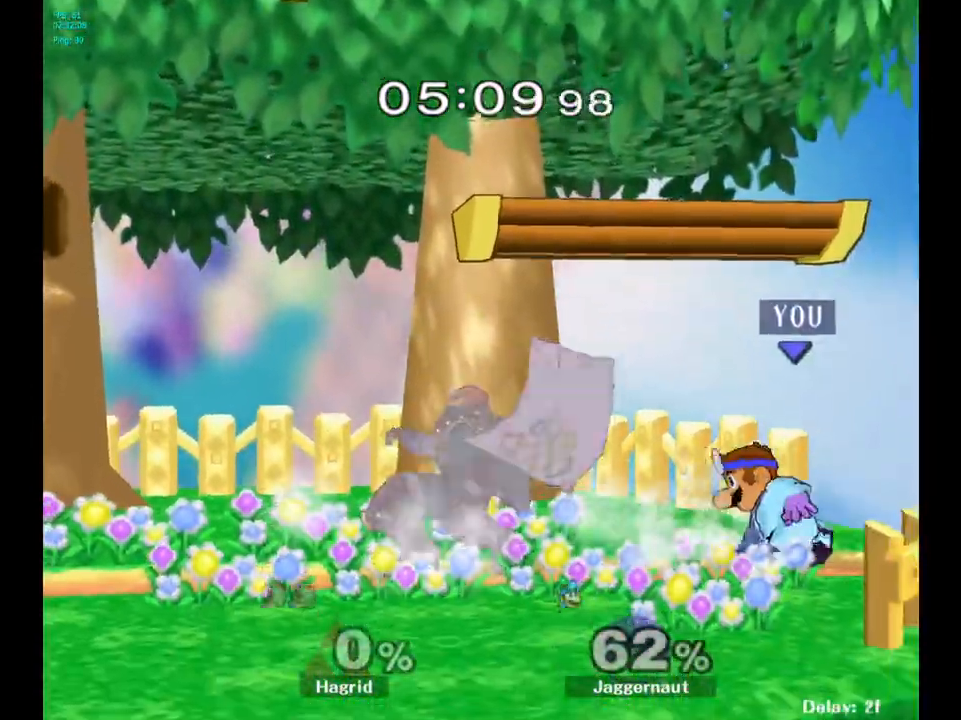
{"buttons": [], "left_stick": "down", "right_stick": "center", "events": [[100, "A", "down"], [183, "A", "up"], [367, "left_stick", "center"], [433, "left_stick", "down"]]}
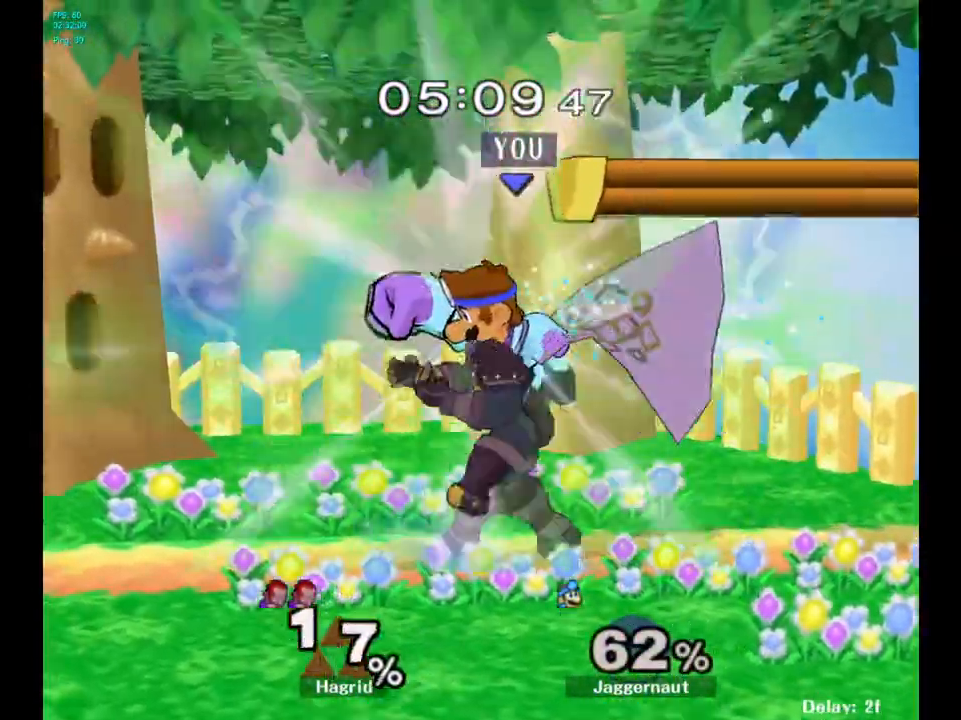
{"buttons": [], "left_stick": "center", "right_stick": "center", "events": [[17, "R1", "down"], [250, "left_stick", "center"], [283, "R1", "up"]]}
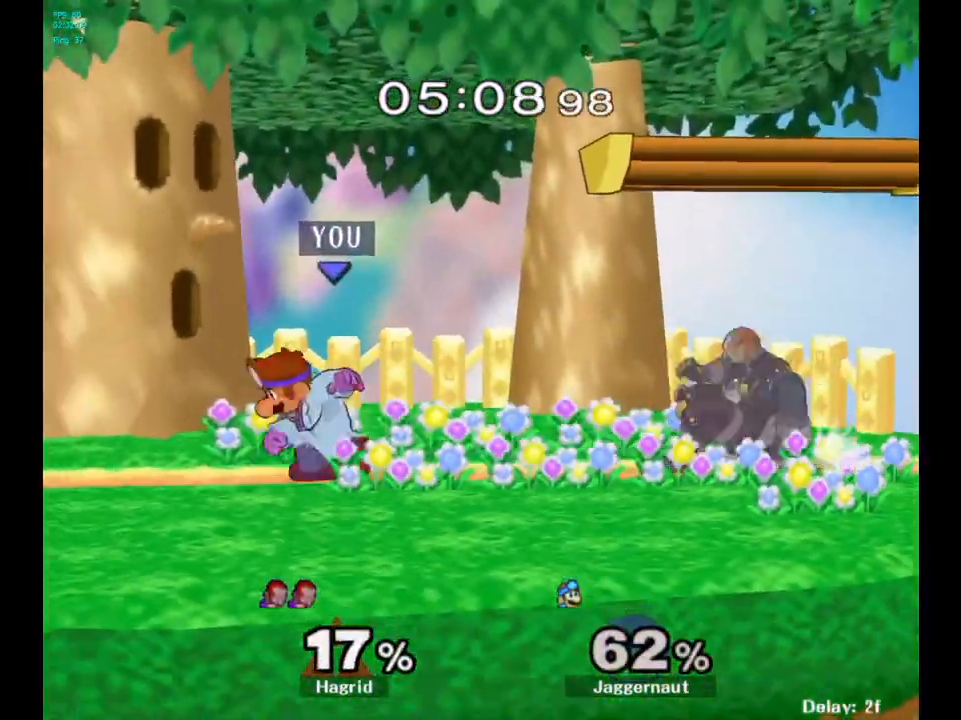
{"buttons": [], "left_stick": "center", "right_stick": "down-left", "events": [[367, "Y", "down"], [400, "Y", "up"], [500, "right_stick", "down-left"]]}
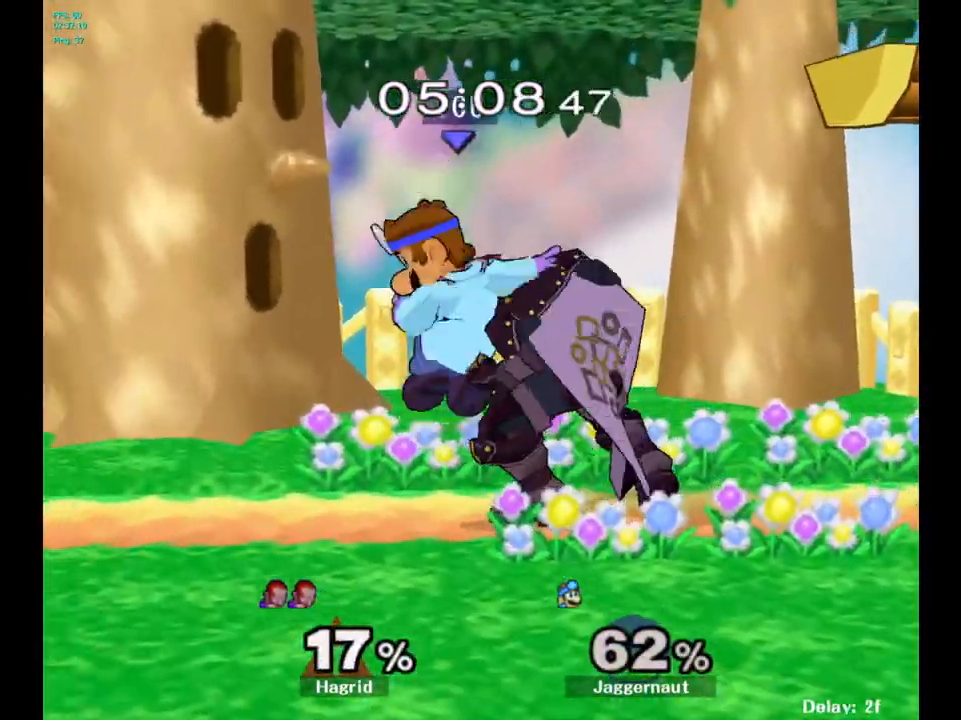
{"buttons": [], "left_stick": "right", "right_stick": "center", "events": [[67, "right_stick", "center"], [100, "left_stick", "right"]]}
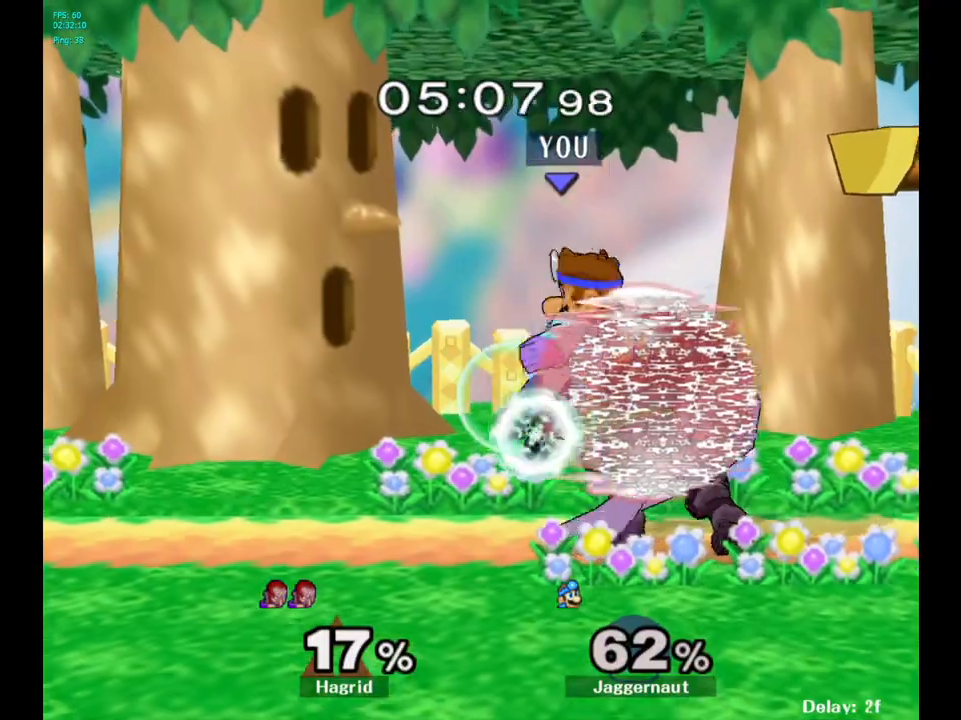
{"buttons": ["R1"], "left_stick": "center", "right_stick": "center", "events": [[133, "R1", "down"], [417, "left_stick", "center"]]}
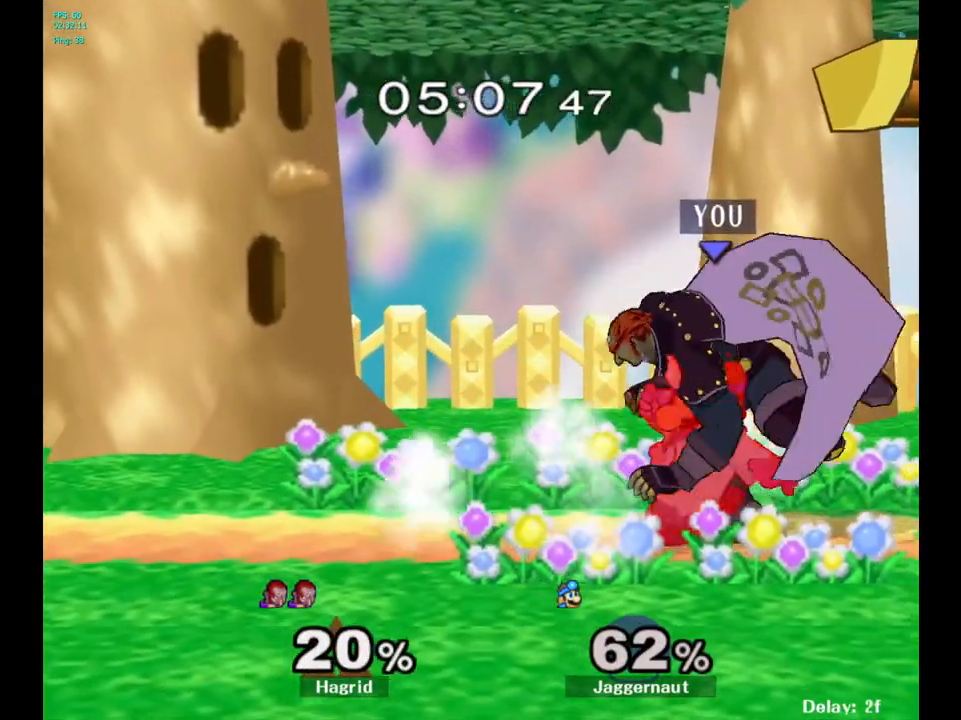
{"buttons": ["R1"], "left_stick": "center", "right_stick": "center", "events": [[183, "A", "down"], [333, "A", "up"]]}
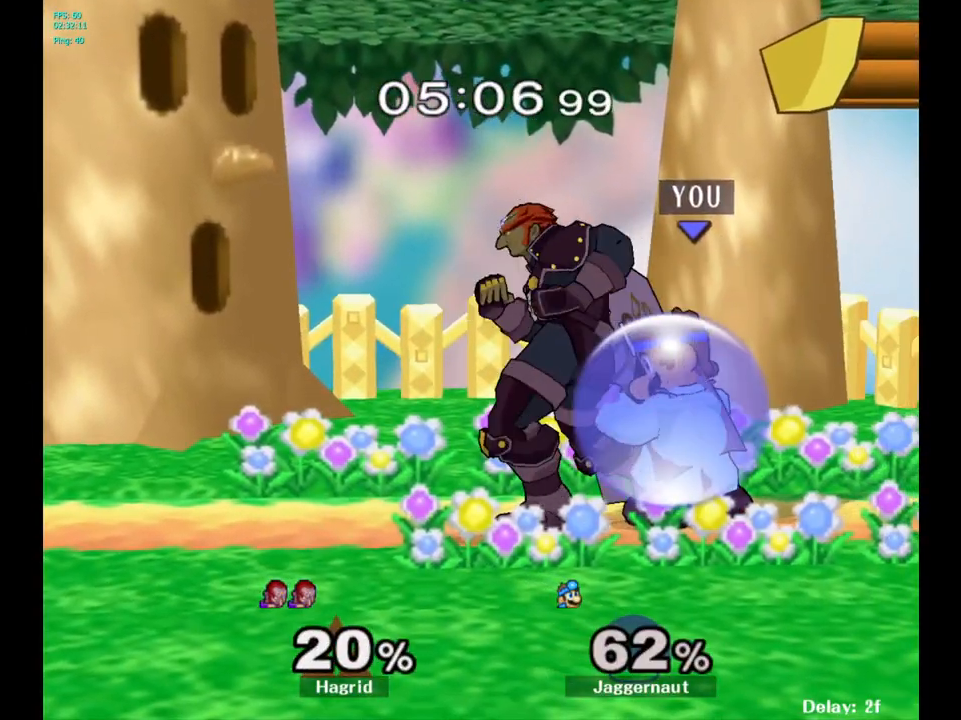
{"buttons": [], "left_stick": "down", "right_stick": "center", "events": [[67, "A", "down"], [183, "A", "up"], [283, "left_stick", "down"], [300, "R1", "up"]]}
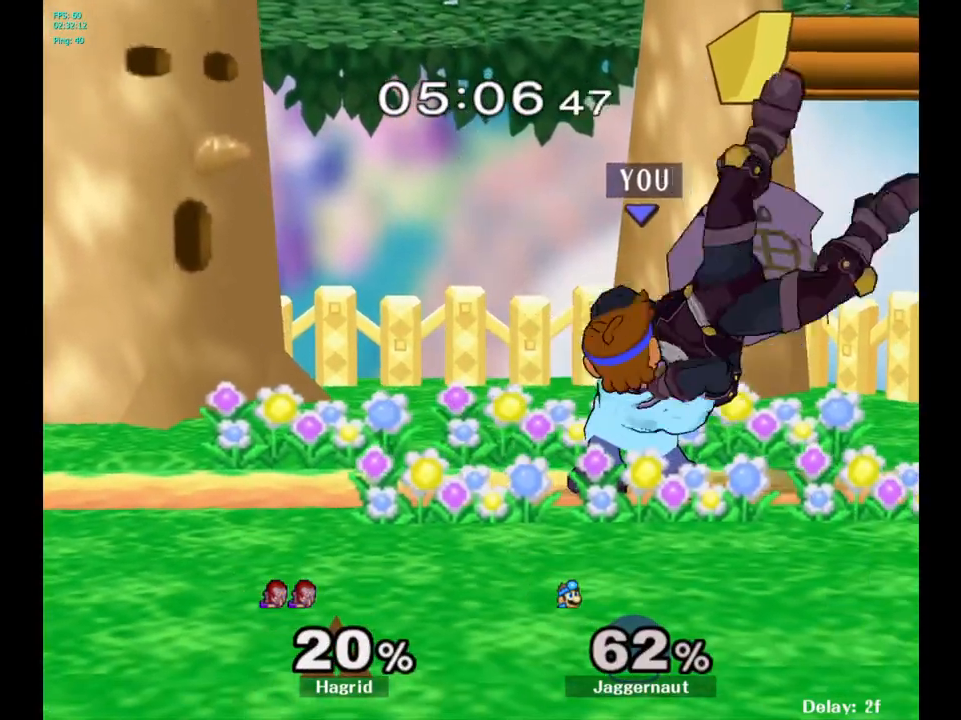
{"buttons": ["X", "Z"], "left_stick": "center", "right_stick": "center", "events": [[50, "left_stick", "center"], [467, "X", "down"], [467, "Z", "down"]]}
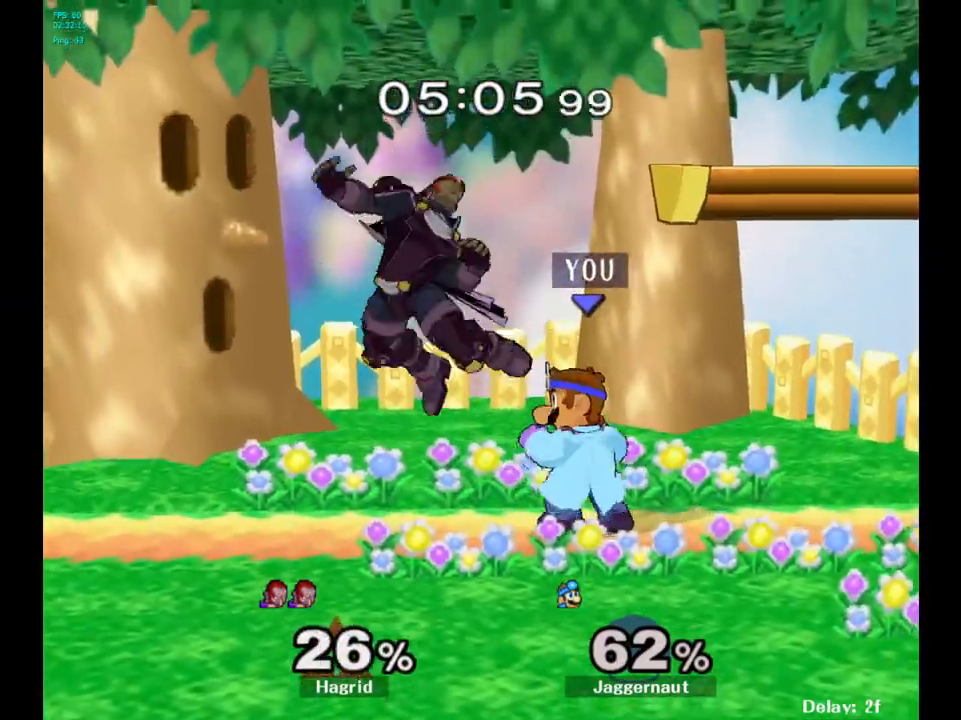
{"buttons": [], "left_stick": "center", "right_stick": "center", "events": [[50, "left_stick", "left"], [133, "left_stick", "center"], [183, "X", "up"], [200, "Z", "up"]]}
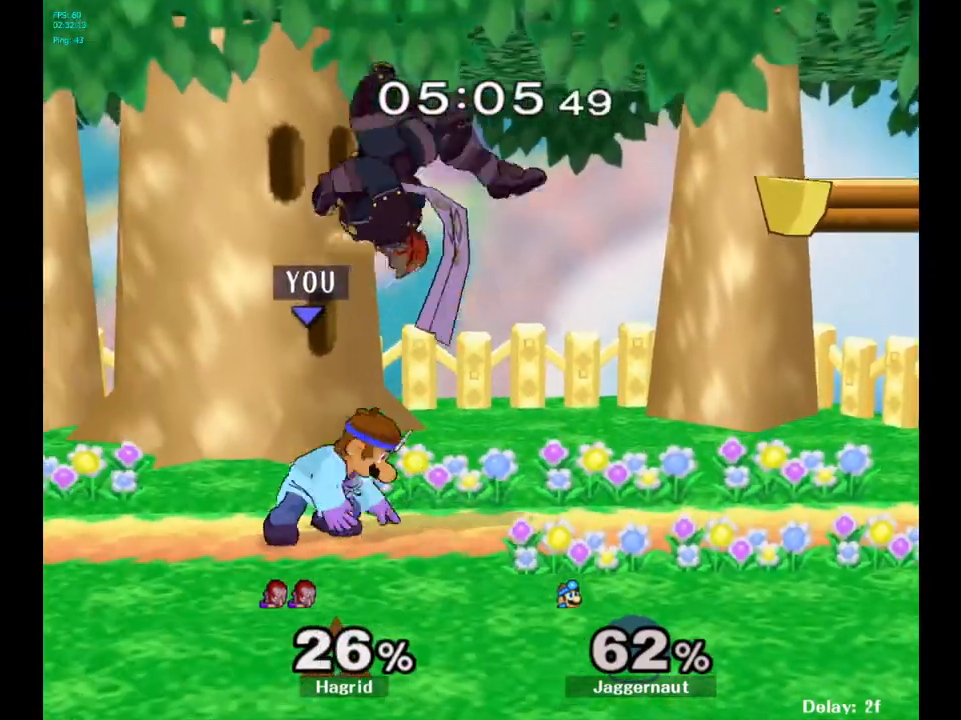
{"buttons": [], "left_stick": "right", "right_stick": "center", "events": [[283, "left_stick", "right"]]}
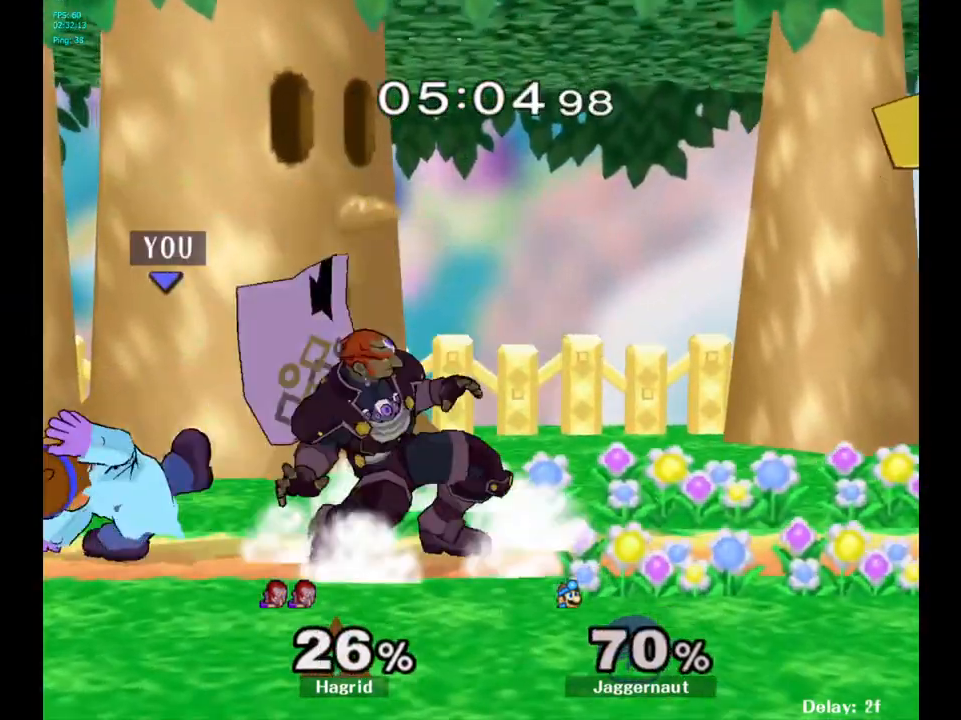
{"buttons": [], "left_stick": "right", "right_stick": "center", "events": [[50, "left_stick", "center"], [183, "A", "down"], [317, "A", "up"], [500, "left_stick", "right"]]}
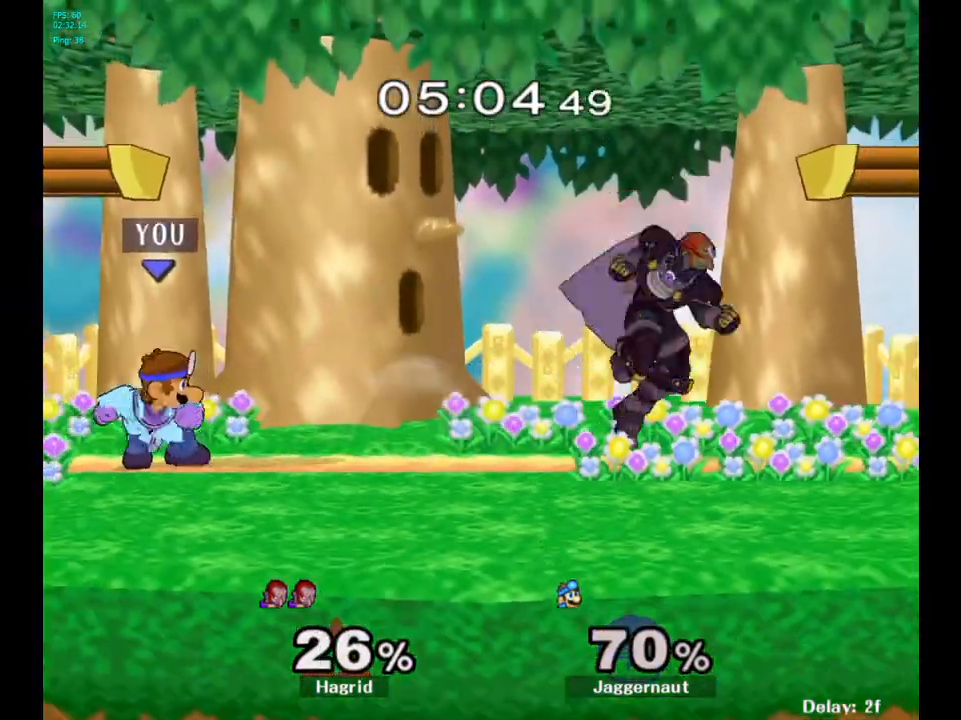
{"buttons": [], "left_stick": "right", "right_stick": "center", "events": [[50, "Y", "down"], [117, "Y", "up"], [217, "right_stick", "up"], [283, "right_stick", "center"]]}
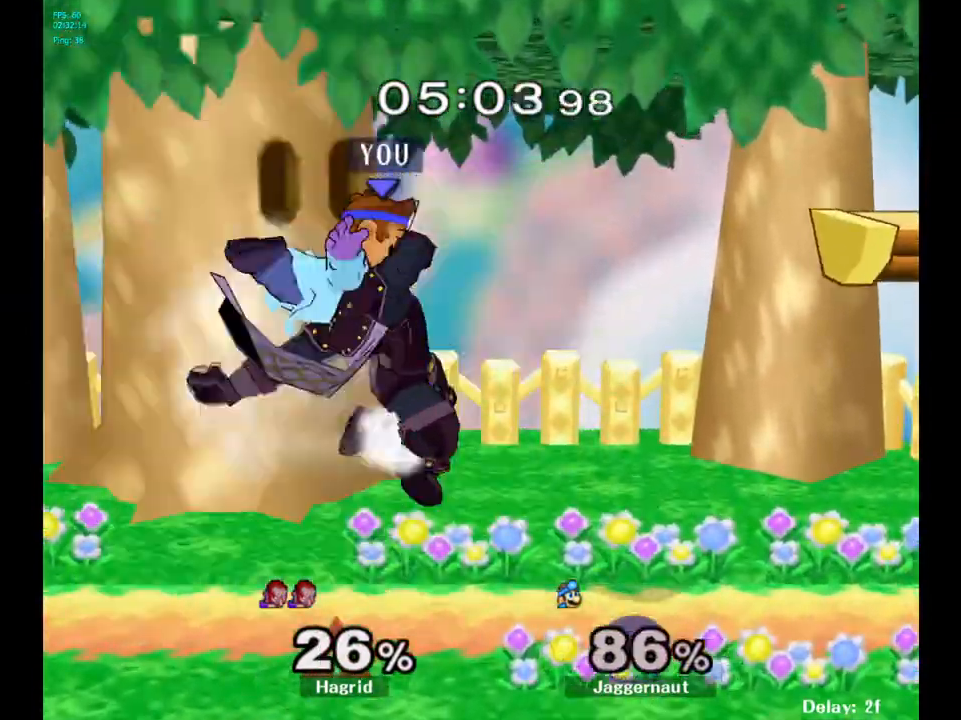
{"buttons": [], "left_stick": "center", "right_stick": "center", "events": [[167, "R1", "down"], [167, "left_stick", "down"], [333, "R1", "up"], [333, "left_stick", "center"]]}
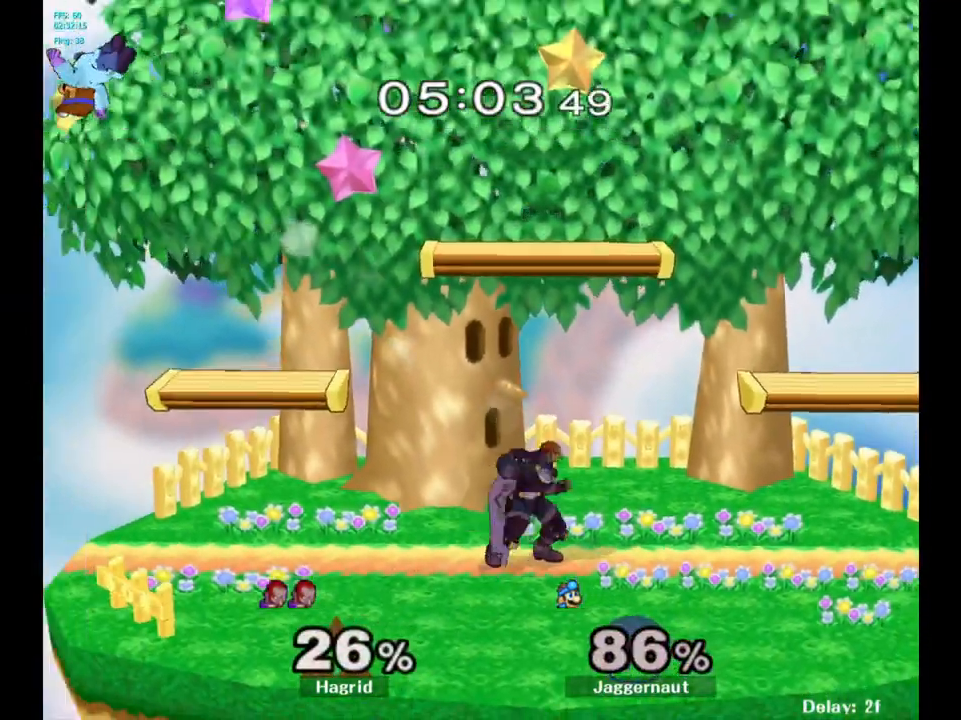
{"buttons": [], "left_stick": "right", "right_stick": "center", "events": [[83, "left_stick", "right"]]}